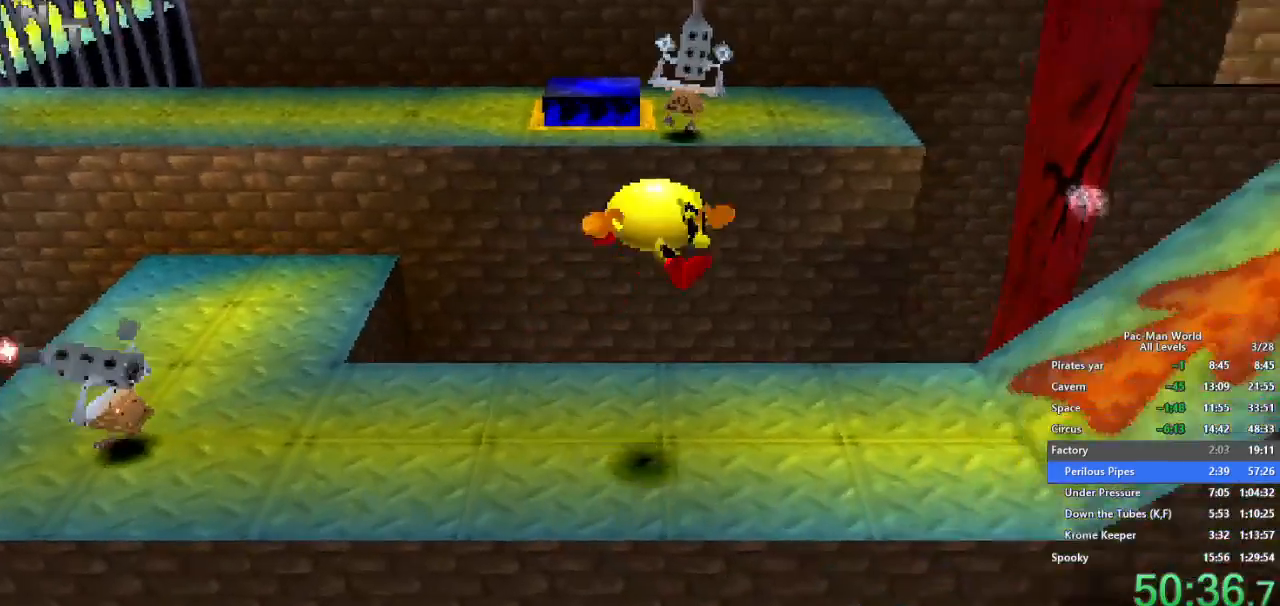
Gameplay with a controller (Xbox layout); each line is a JSON object with the inputs held at the frame after it. "button_events" lists button changes between this image and that frame as [ms after this image, input, new state], when the widget could be followed in between (sticks are given only as held states). Not read: HOME L2 L3 R2 R3 SELECT START Y.
{"buttons": [], "left_stick": "right", "right_stick": "center", "button_events": [[150, "A", "down"], [250, "A", "up"], [367, "A", "down"], [450, "A", "up"]]}
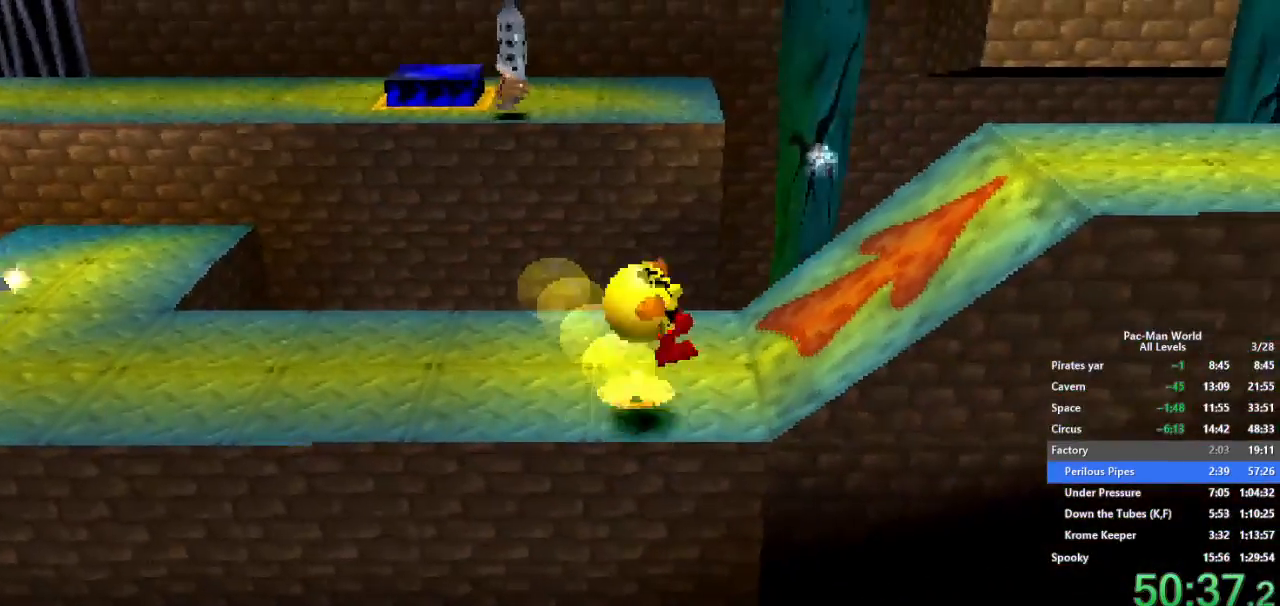
{"buttons": [], "left_stick": "right", "right_stick": "center", "button_events": [[183, "A", "down"], [267, "A", "up"], [367, "A", "down"], [467, "A", "up"]]}
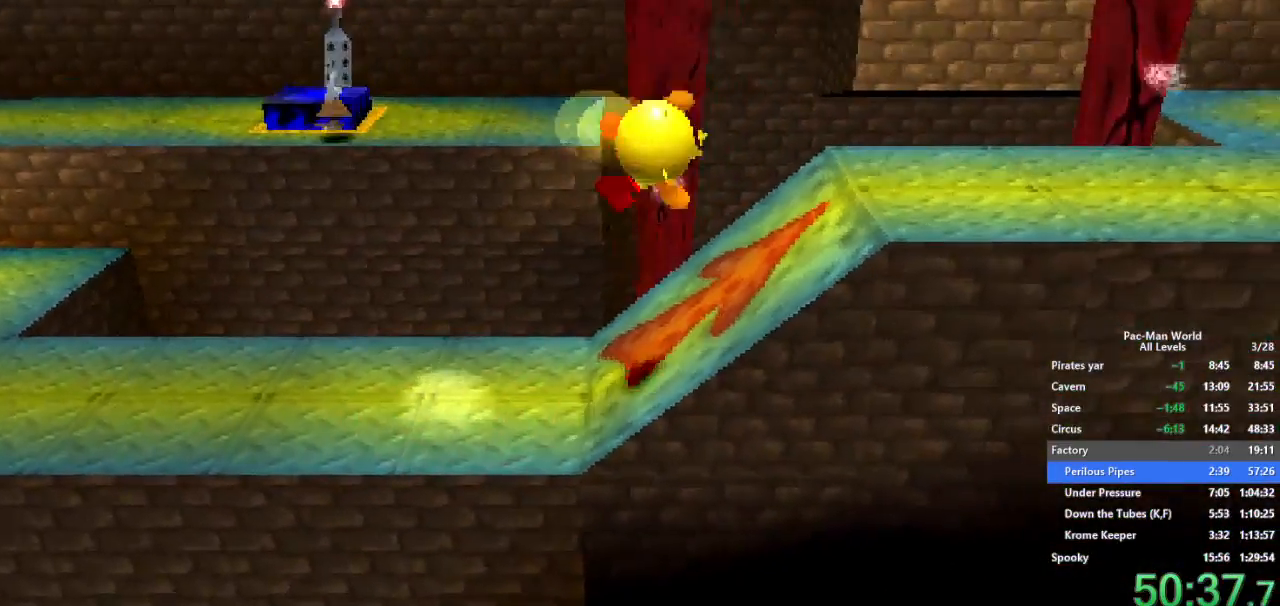
{"buttons": [], "left_stick": "down-right", "right_stick": "center", "button_events": []}
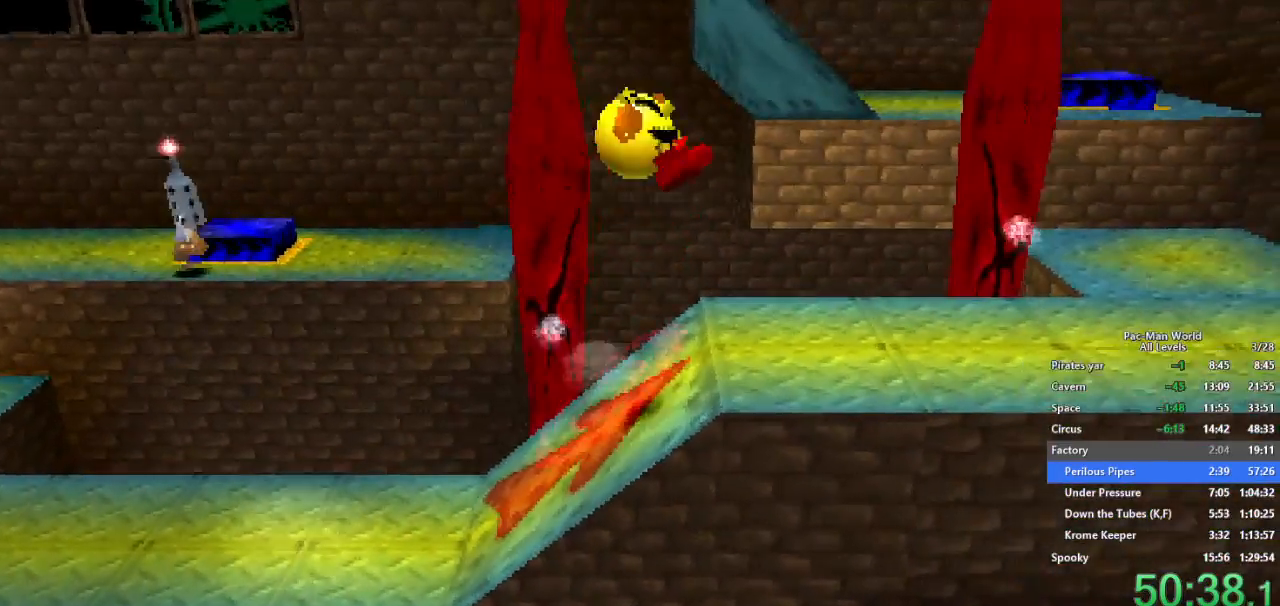
{"buttons": [], "left_stick": "down-right", "right_stick": "center", "button_events": [[100, "A", "down"], [200, "A", "up"]]}
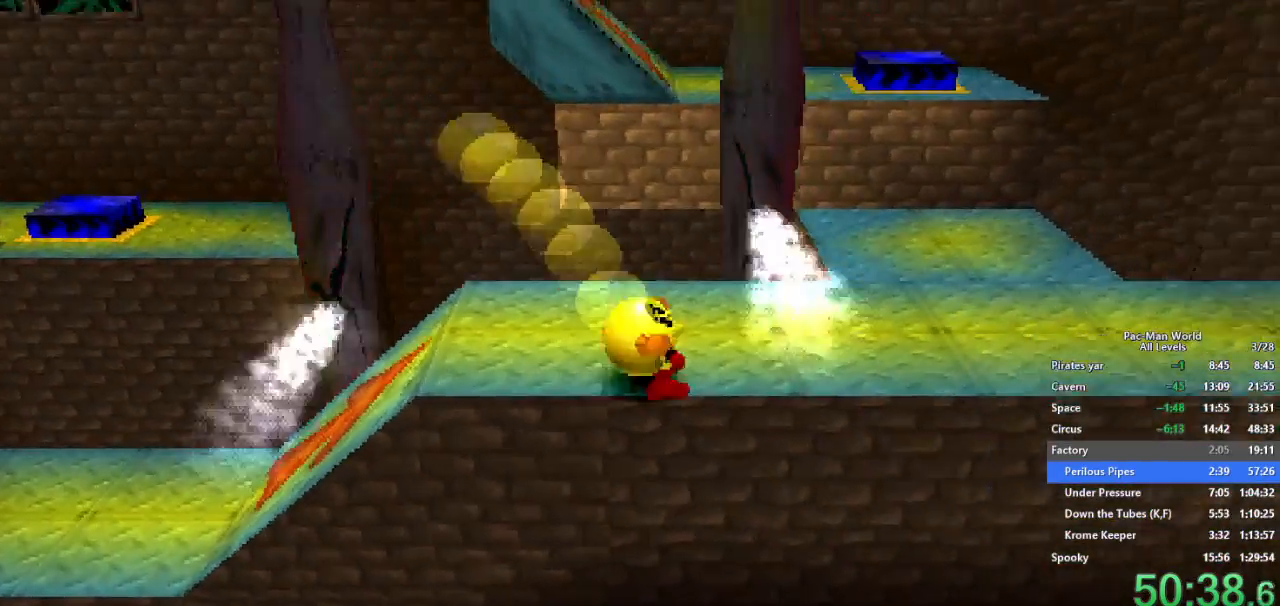
{"buttons": [], "left_stick": "right", "right_stick": "center", "button_events": []}
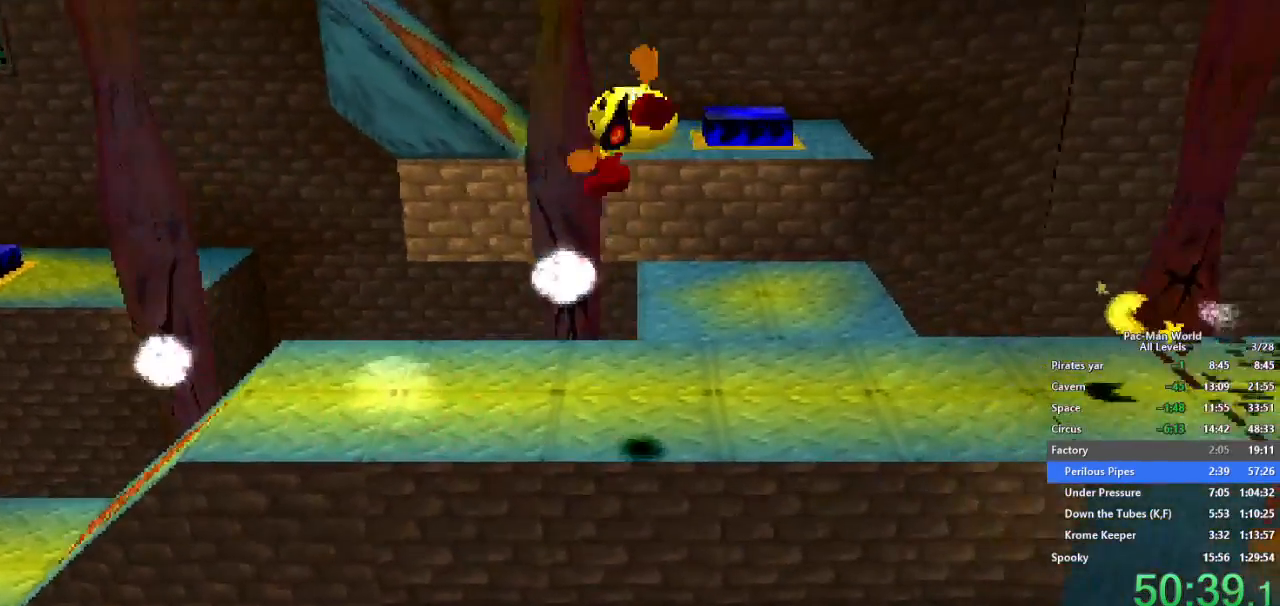
{"buttons": [], "left_stick": "down-right", "right_stick": "center", "button_events": []}
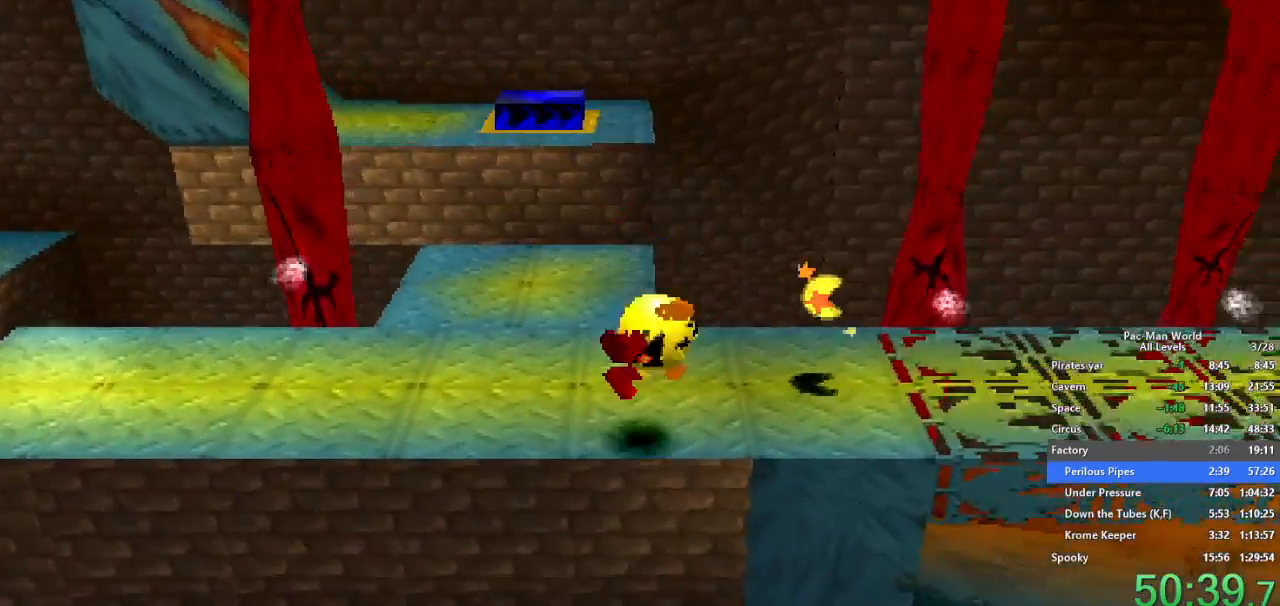
{"buttons": [], "left_stick": "right", "right_stick": "center", "button_events": [[233, "A", "down"], [317, "A", "up"]]}
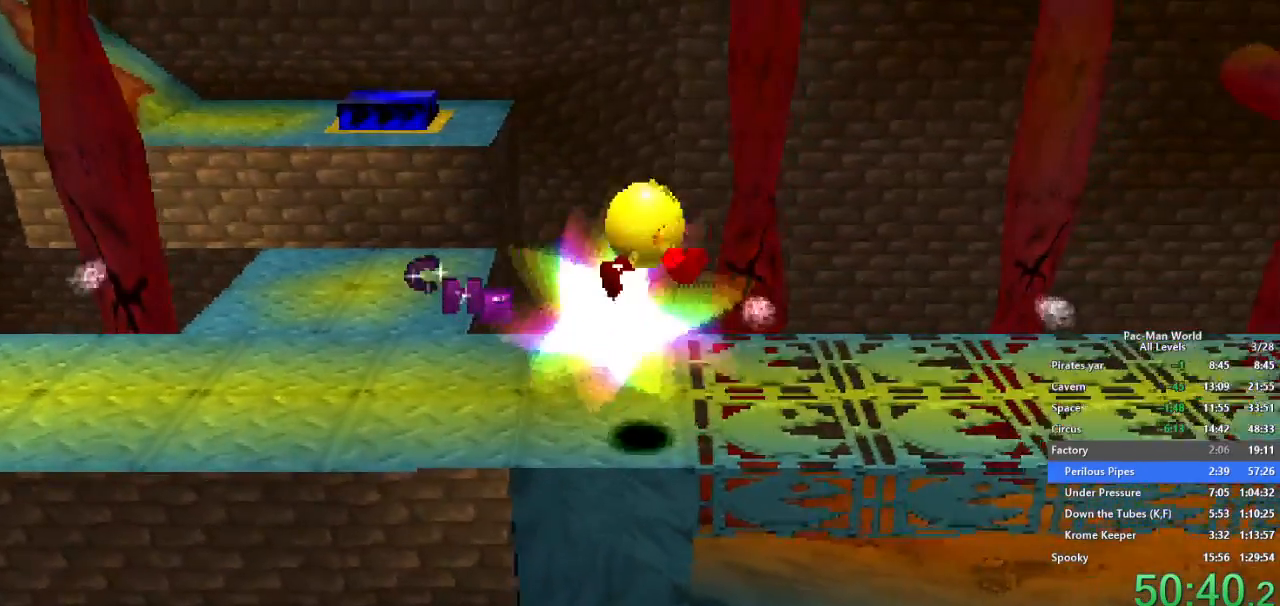
{"buttons": [], "left_stick": "right", "right_stick": "center", "button_events": [[133, "A", "down"], [233, "A", "up"]]}
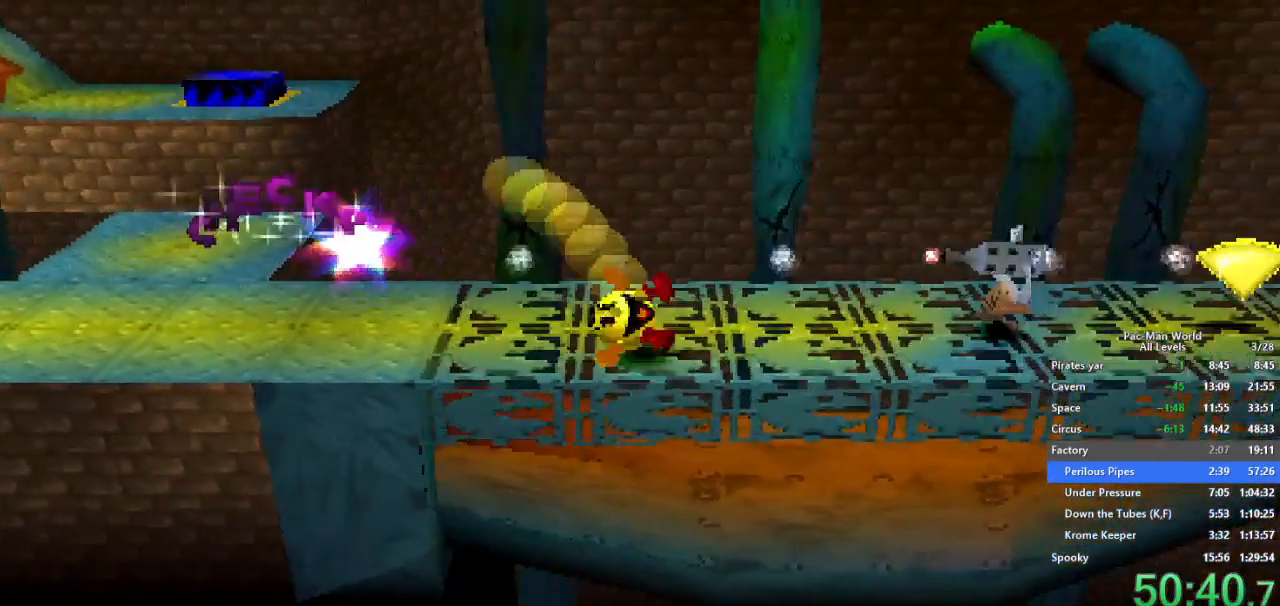
{"buttons": [], "left_stick": "up-right", "right_stick": "center", "button_events": []}
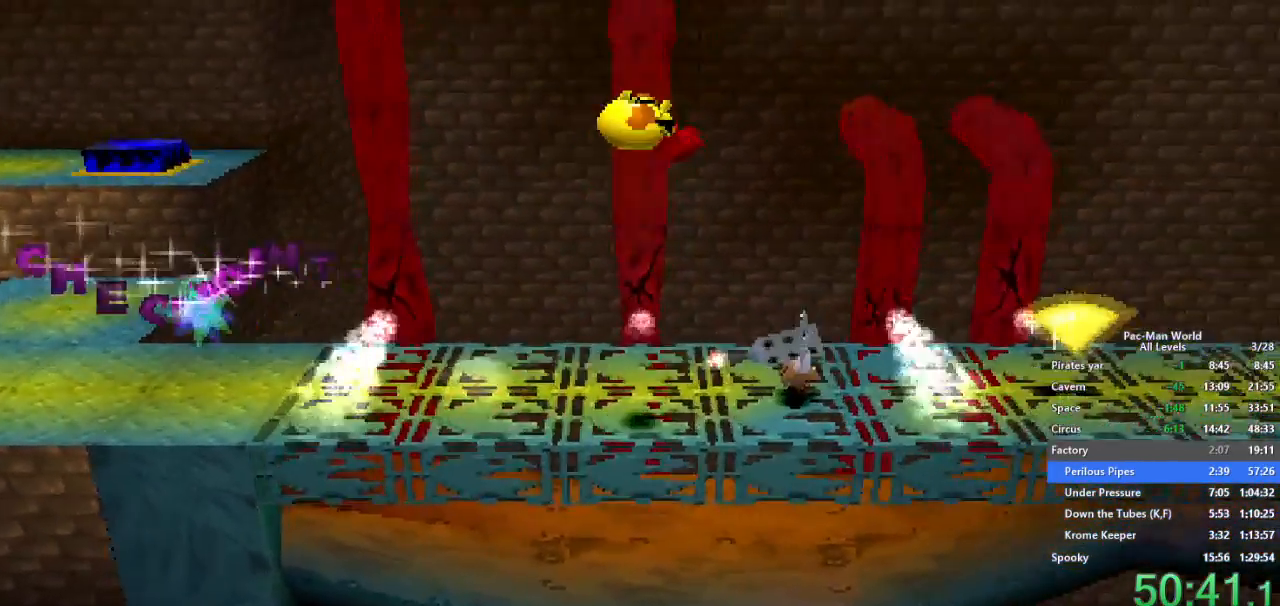
{"buttons": [], "left_stick": "left", "right_stick": "center", "button_events": []}
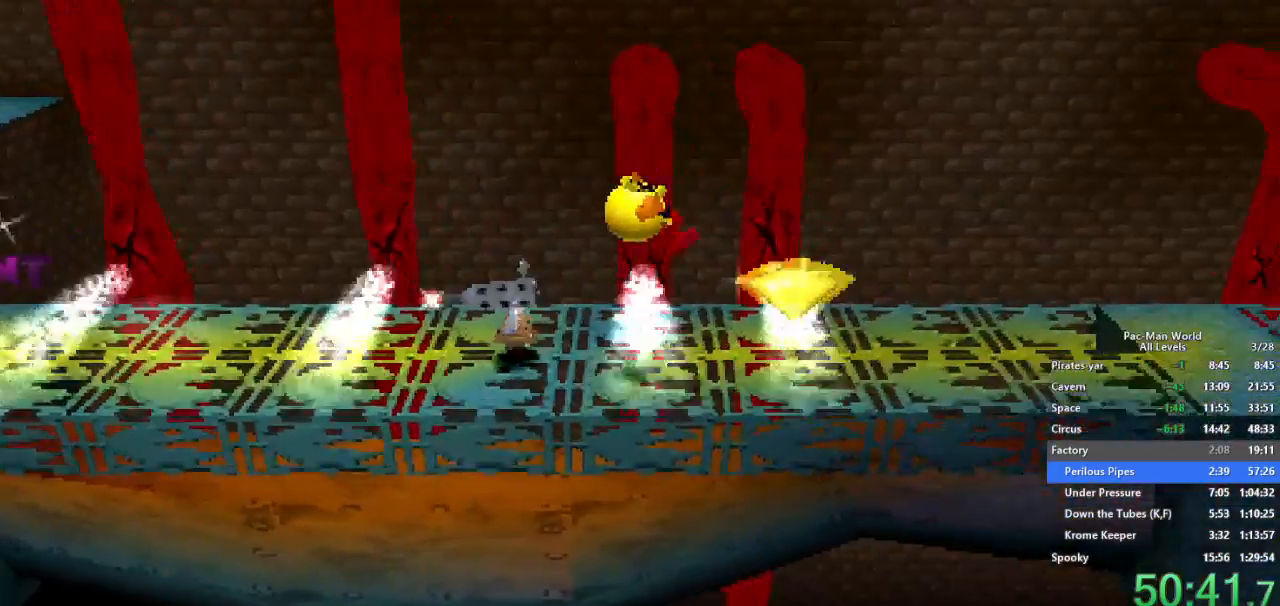
{"buttons": [], "left_stick": "up-right", "right_stick": "center", "button_events": []}
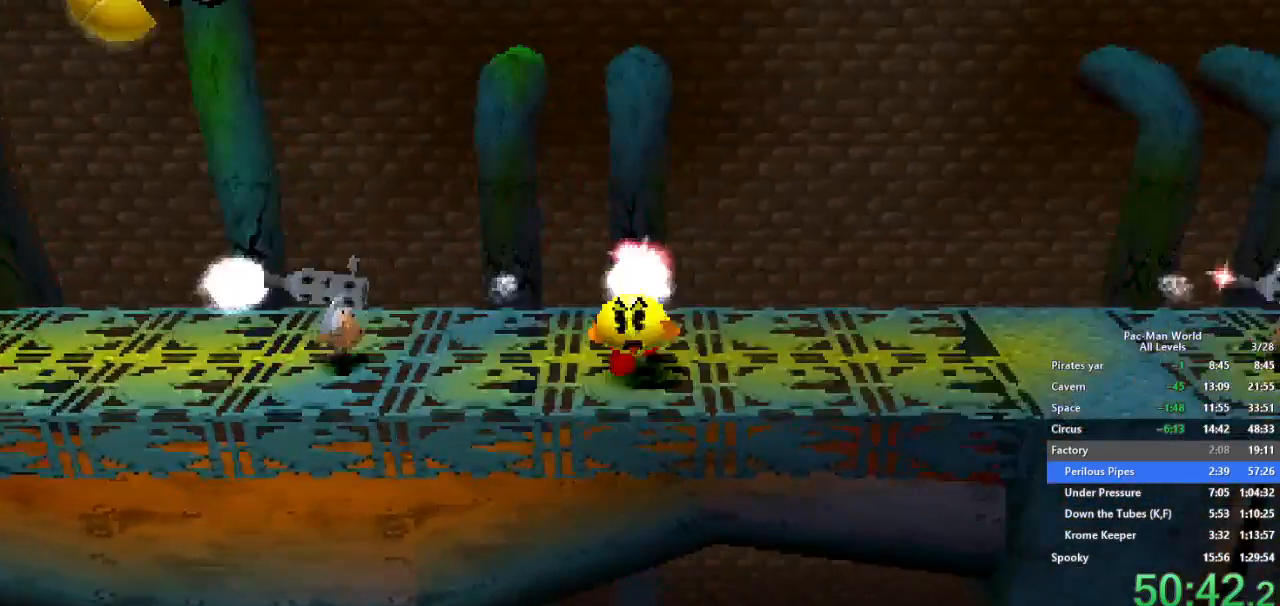
{"buttons": [], "left_stick": "down-right", "right_stick": "center", "button_events": []}
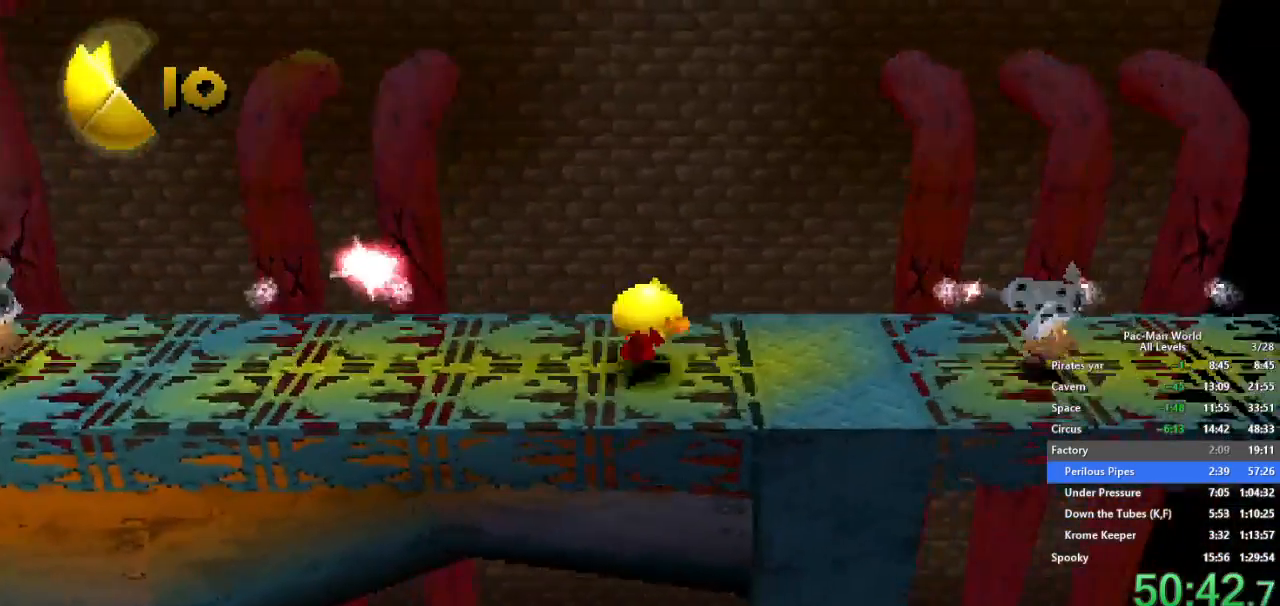
{"buttons": [], "left_stick": "right", "right_stick": "center", "button_events": [[100, "B", "down"], [200, "A", "down"], [217, "B", "up"], [233, "X", "down"], [283, "X", "up"], [350, "A", "up"]]}
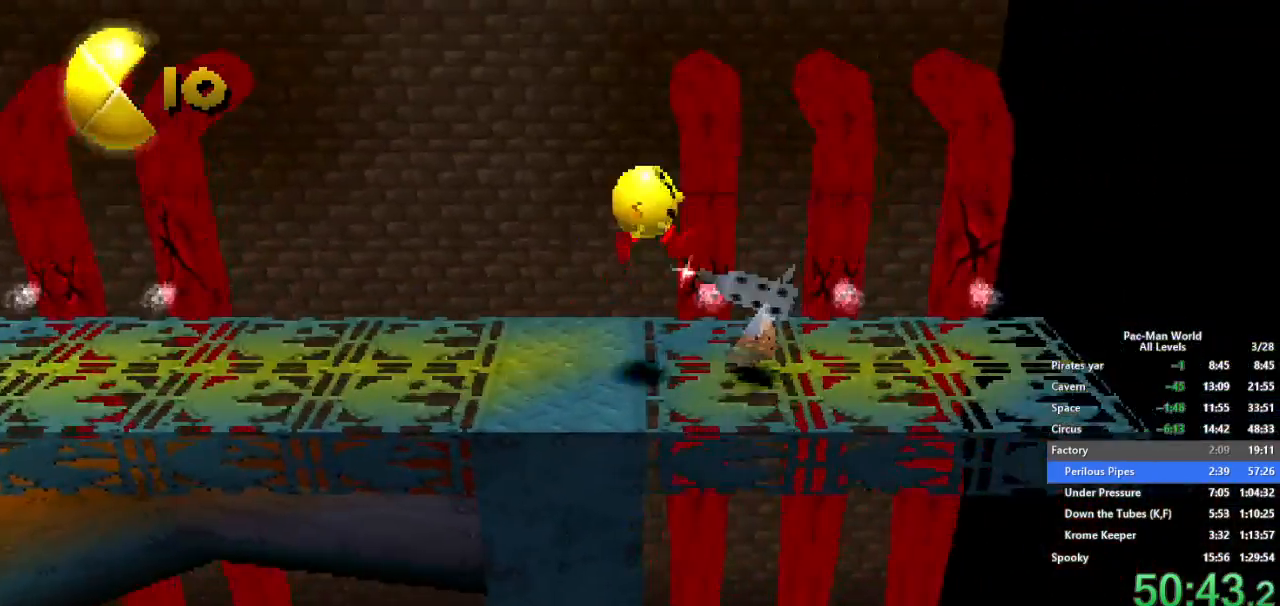
{"buttons": [], "left_stick": "right", "right_stick": "center", "button_events": [[283, "A", "down"], [417, "A", "up"]]}
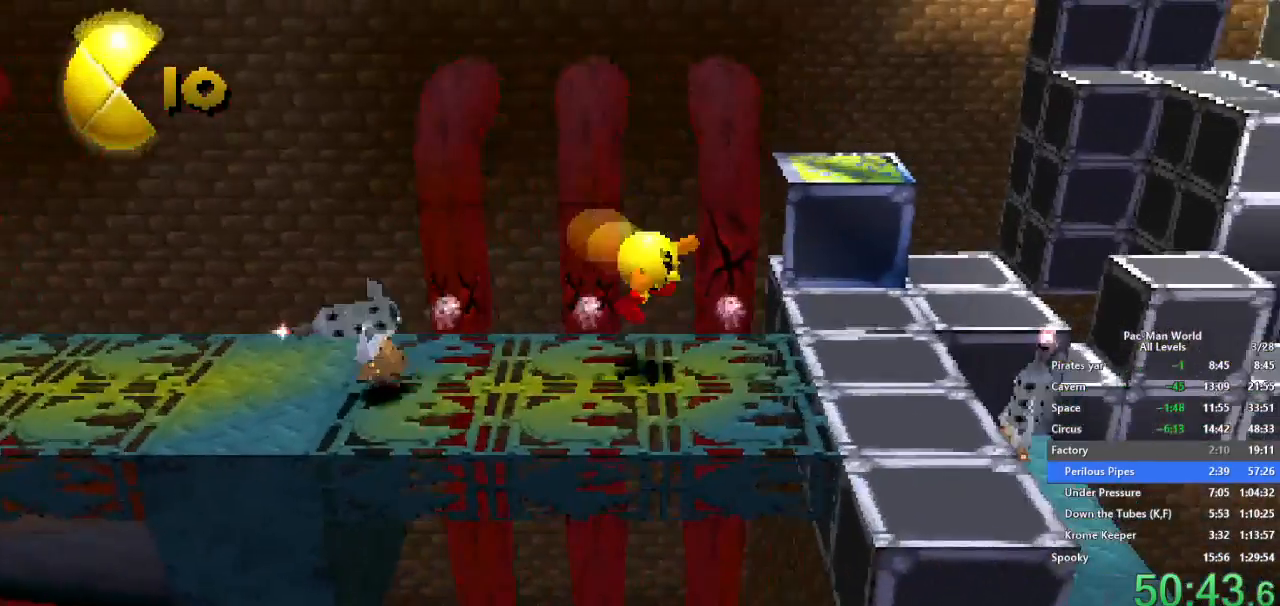
{"buttons": ["X"], "left_stick": "up-right", "right_stick": "center", "button_events": [[33, "B", "down"], [100, "X", "down"], [500, "B", "up"]]}
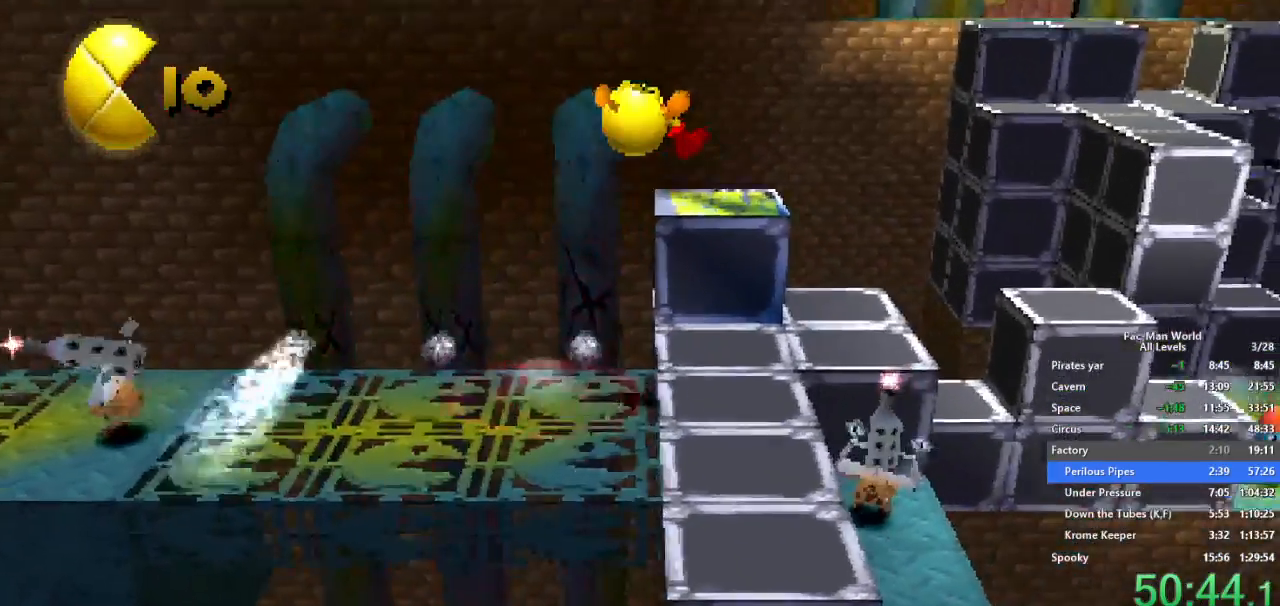
{"buttons": ["A"], "left_stick": "up", "right_stick": "center", "button_events": [[50, "X", "up"], [417, "A", "down"]]}
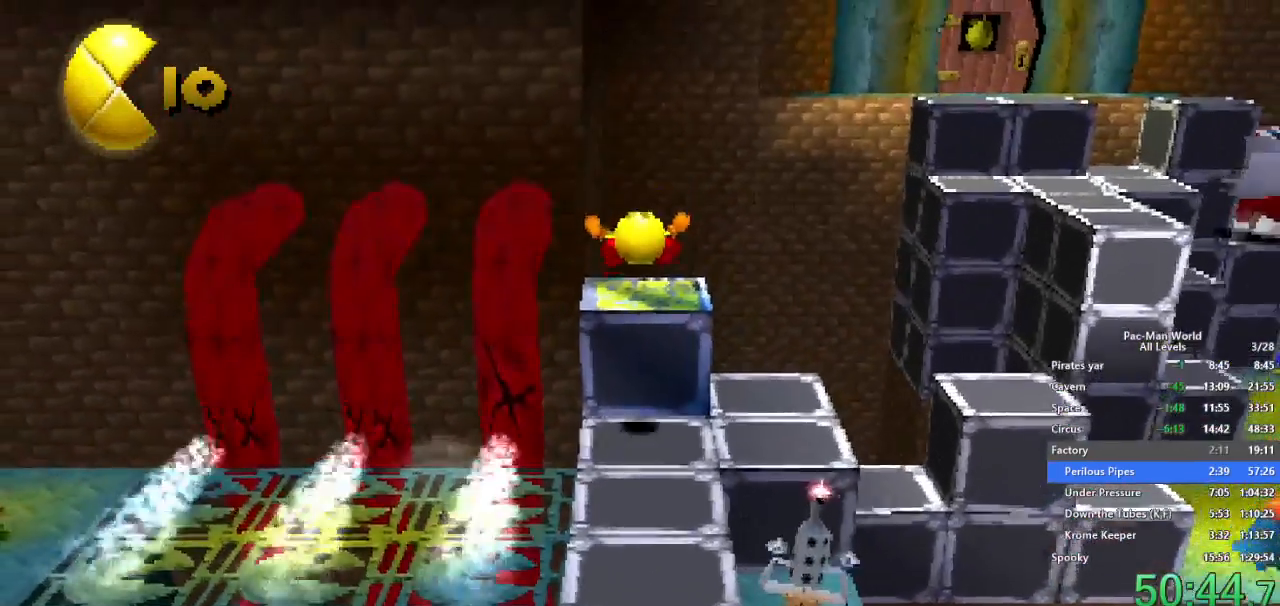
{"buttons": [], "left_stick": "center", "right_stick": "center", "button_events": [[100, "A", "up"]]}
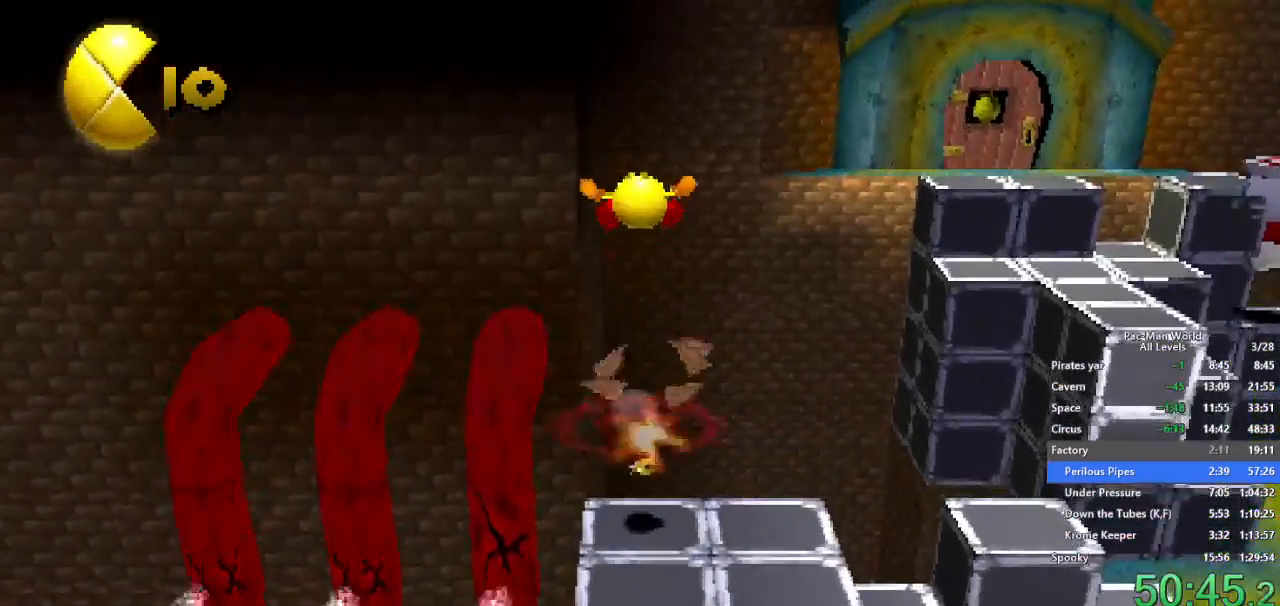
{"buttons": [], "left_stick": "center", "right_stick": "center", "button_events": [[267, "A", "down"], [417, "A", "up"]]}
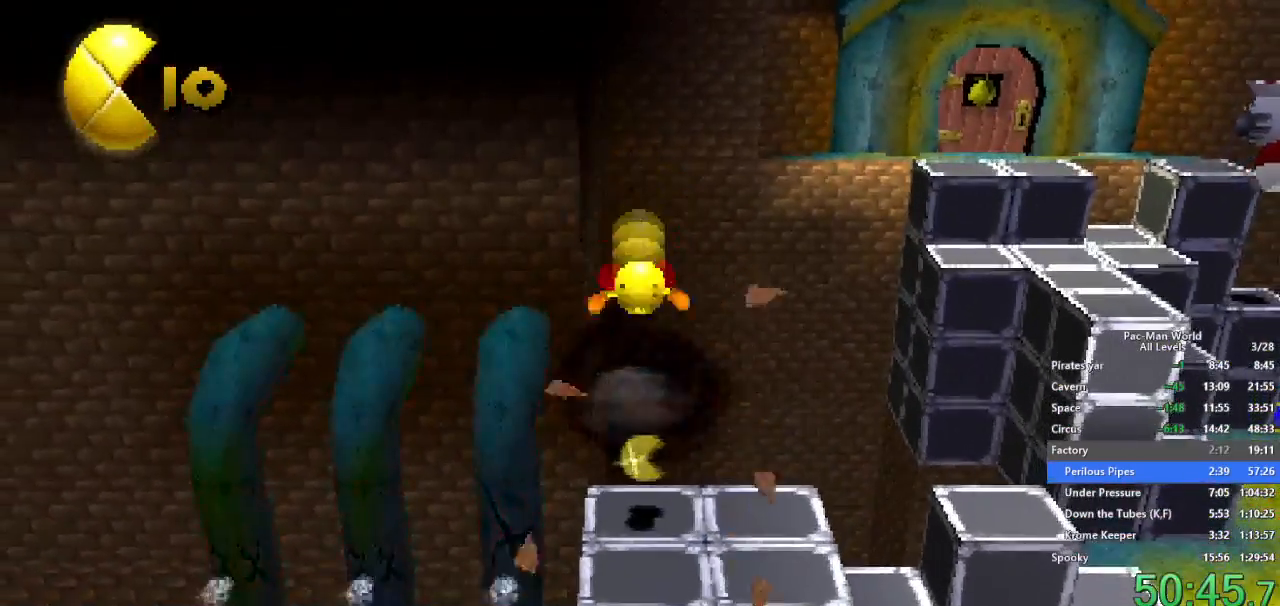
{"buttons": ["B"], "left_stick": "right", "right_stick": "center", "button_events": [[417, "B", "down"]]}